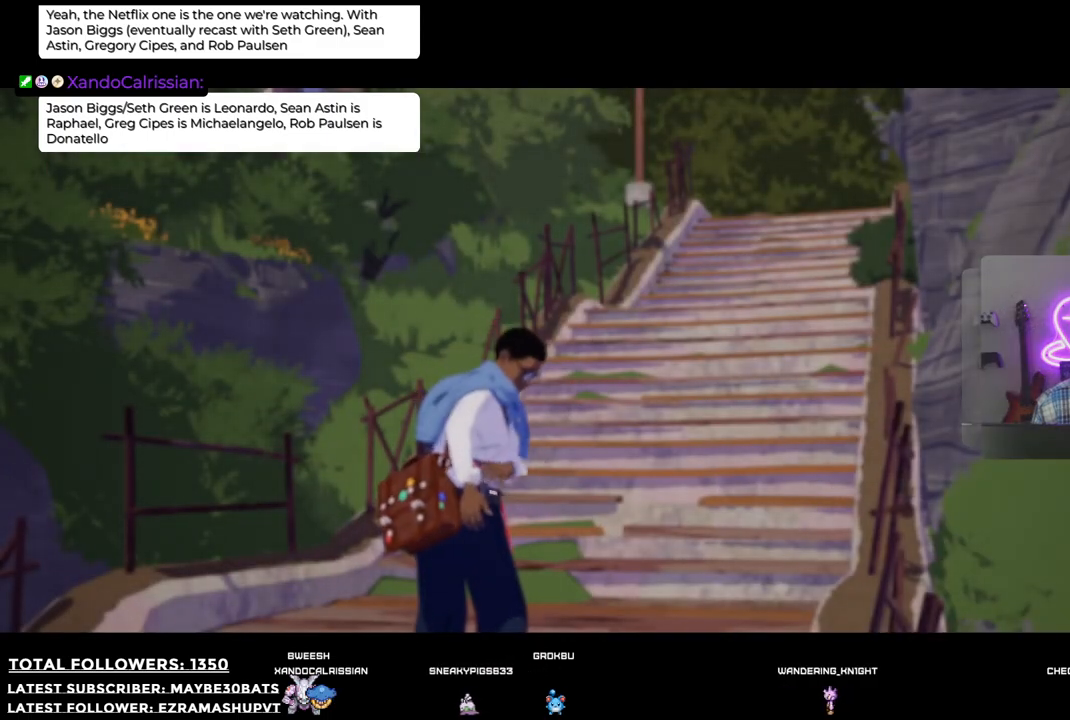
Gameplay with a controller (Xbox layout); each line is a JSON object with the inputs held at the frame after it. "events" lists button and stick changes between this image and that frame as [ms after this image, input, new state], when the widget could be followed in between.
{"buttons": [], "left_stick": "up", "right_stick": "center", "events": []}
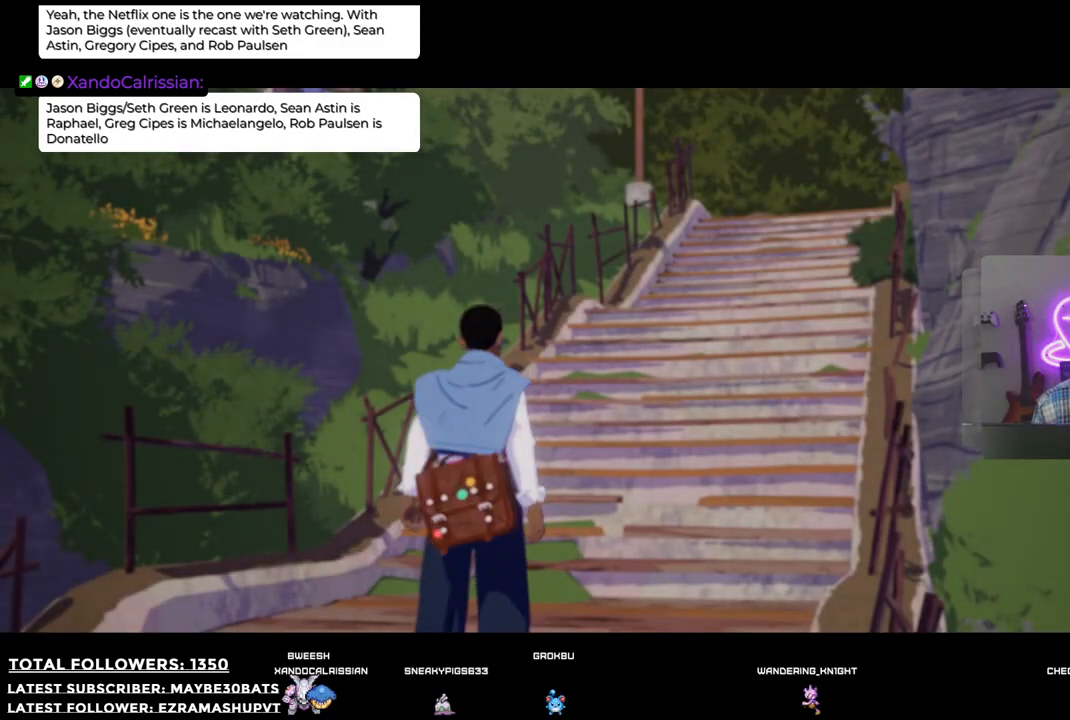
{"buttons": [], "left_stick": "up", "right_stick": "center", "events": []}
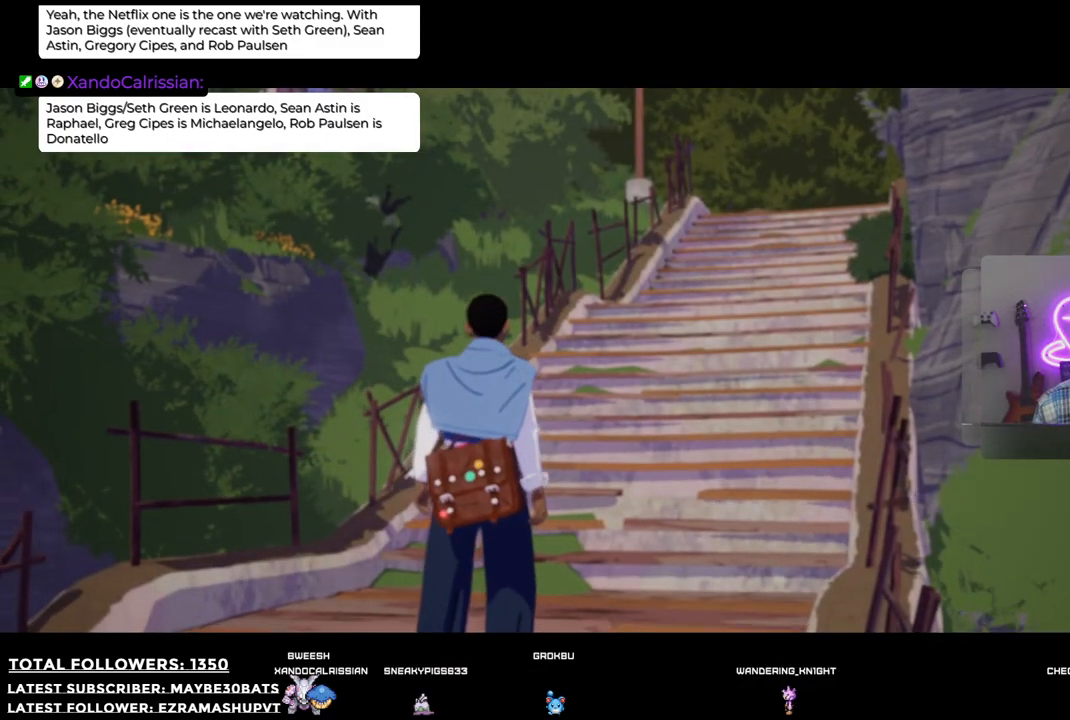
{"buttons": [], "left_stick": "up", "right_stick": "center", "events": []}
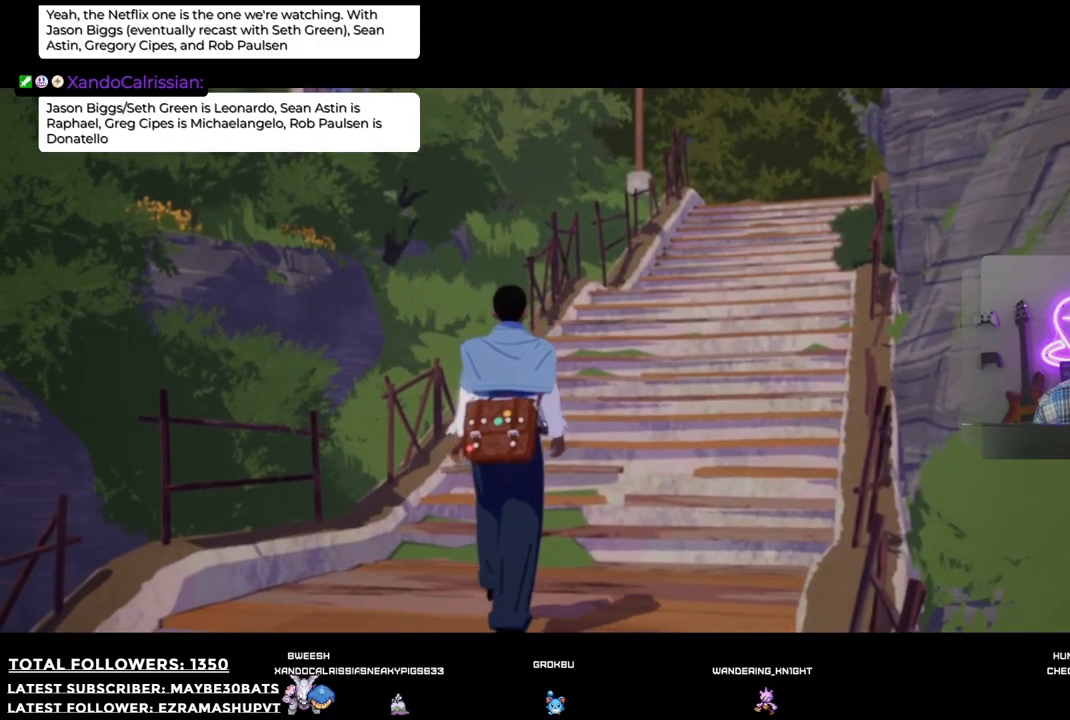
{"buttons": [], "left_stick": "up", "right_stick": "center", "events": [[220, "R1", "down"], [367, "R1", "up"]]}
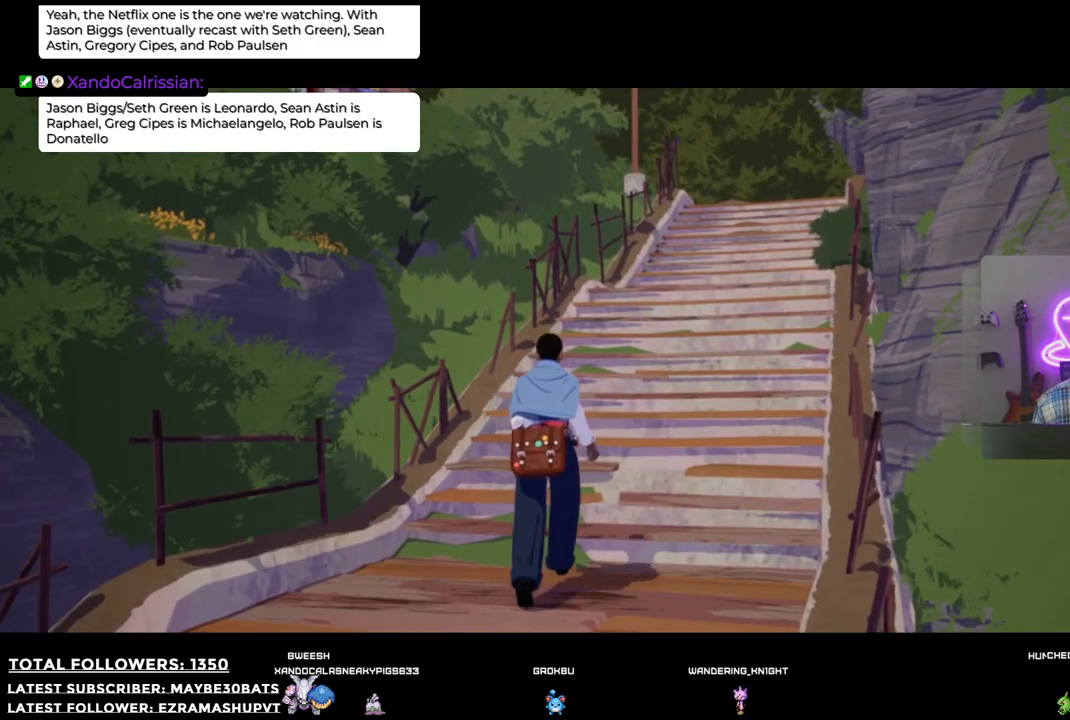
{"buttons": [], "left_stick": "up", "right_stick": "center", "events": []}
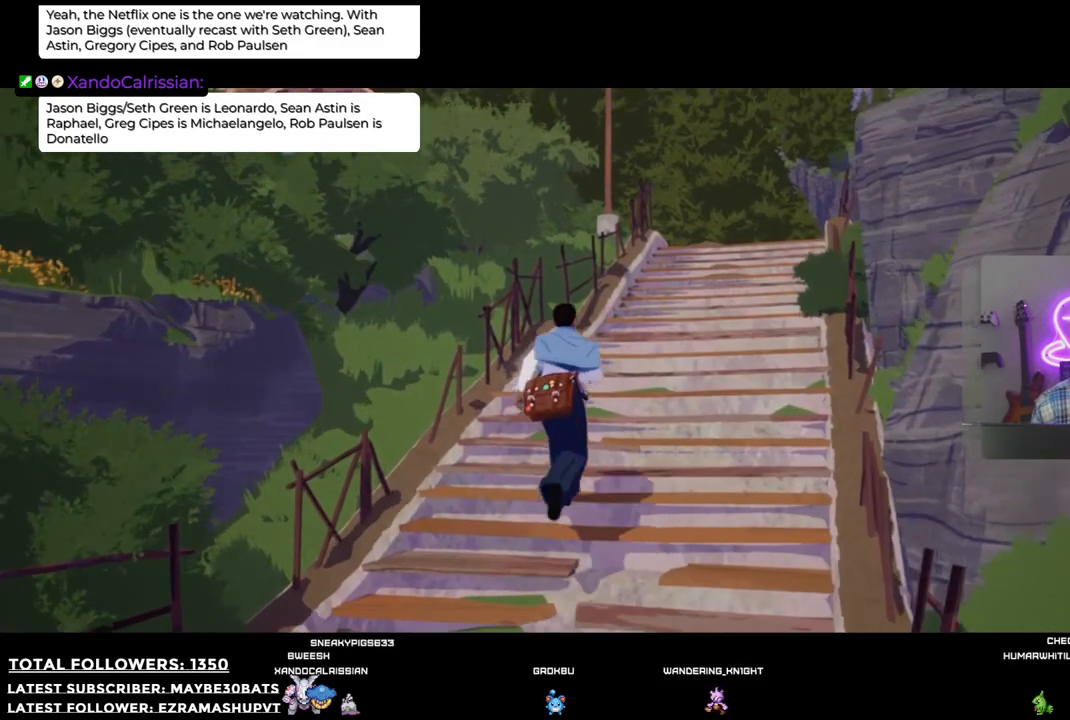
{"buttons": [], "left_stick": "up", "right_stick": "center", "events": []}
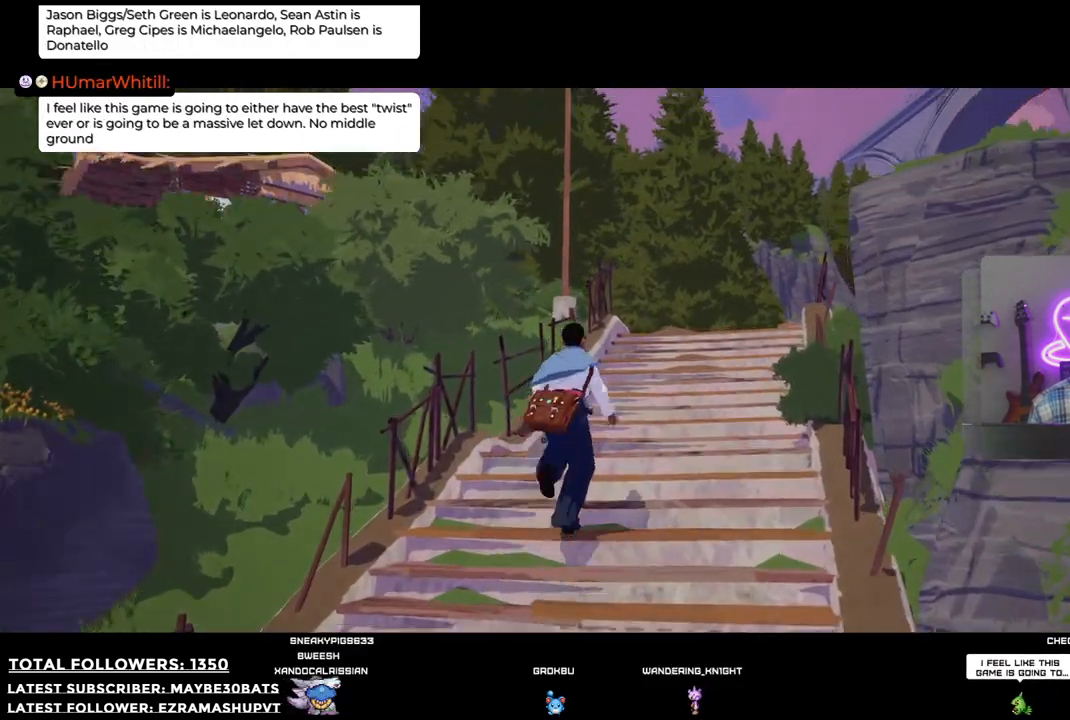
{"buttons": [], "left_stick": "up", "right_stick": "center", "events": []}
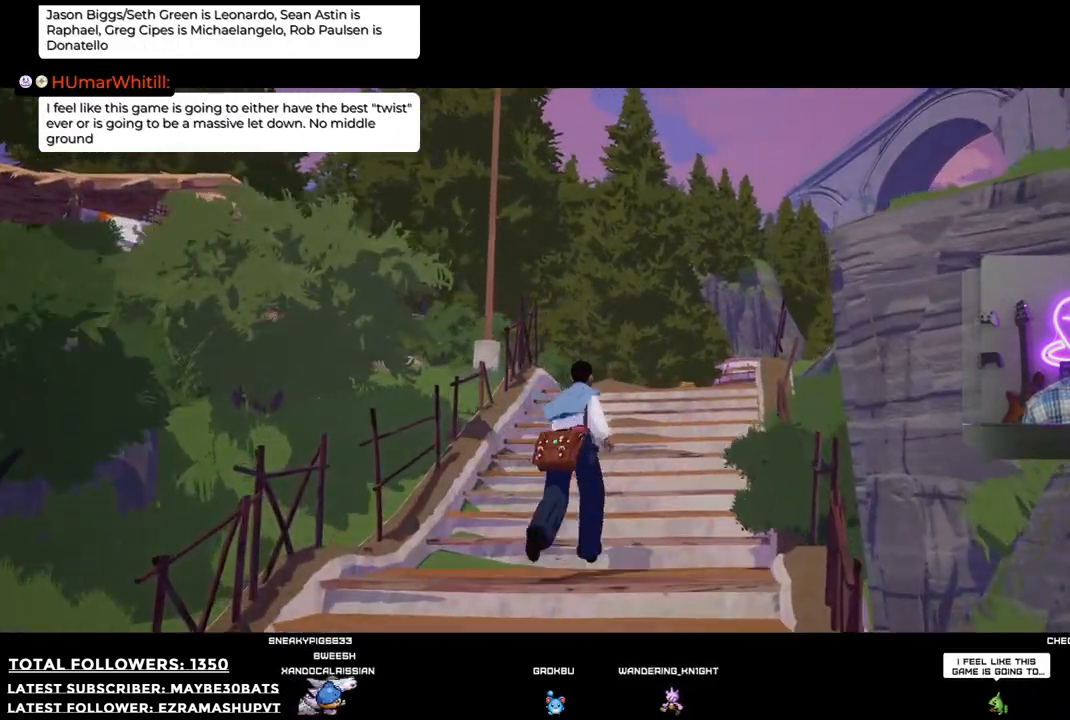
{"buttons": [], "left_stick": "center", "right_stick": "center", "events": [[495, "left_stick", "center"]]}
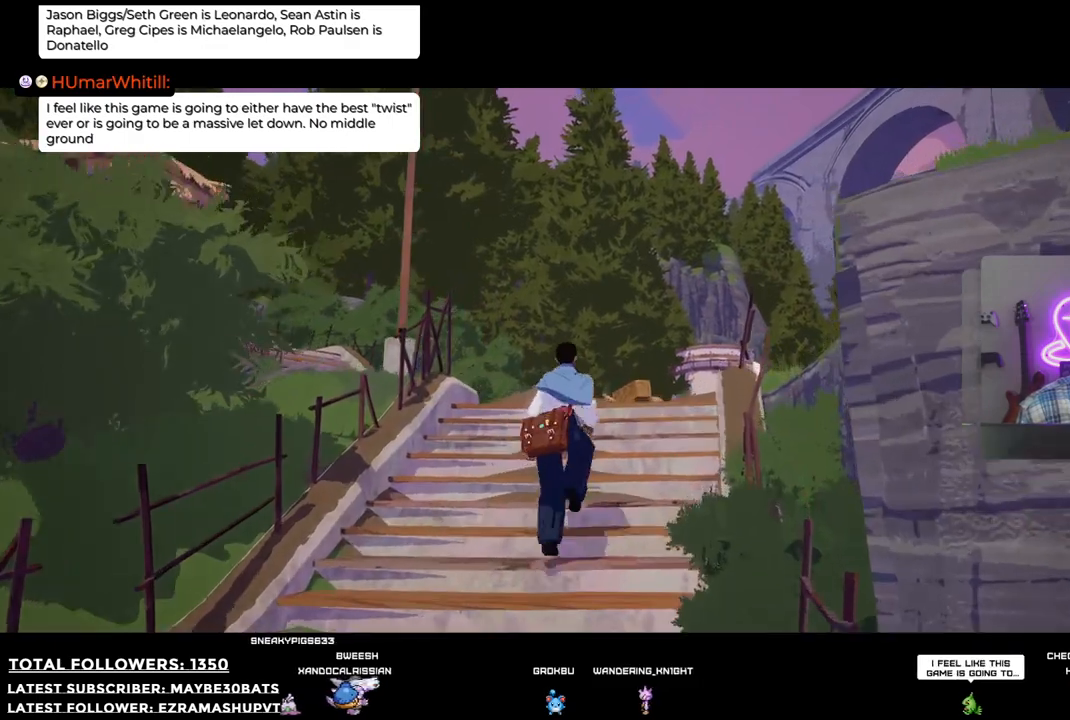
{"buttons": [], "left_stick": "center", "right_stick": "center", "events": []}
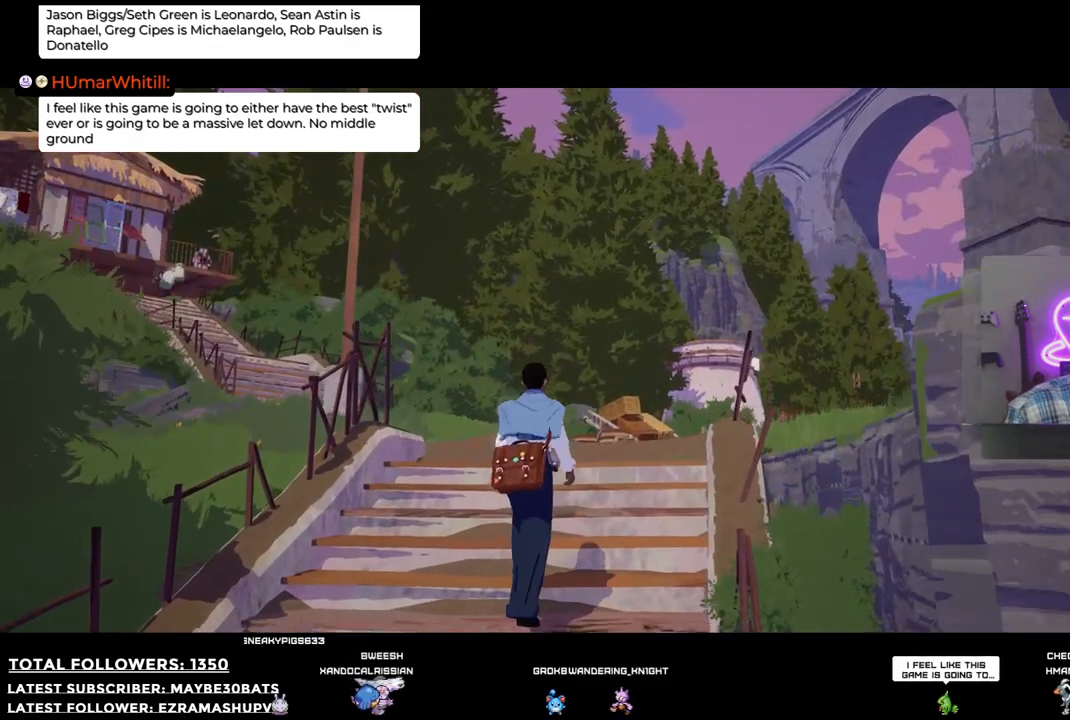
{"buttons": [], "left_stick": "center", "right_stick": "center", "events": []}
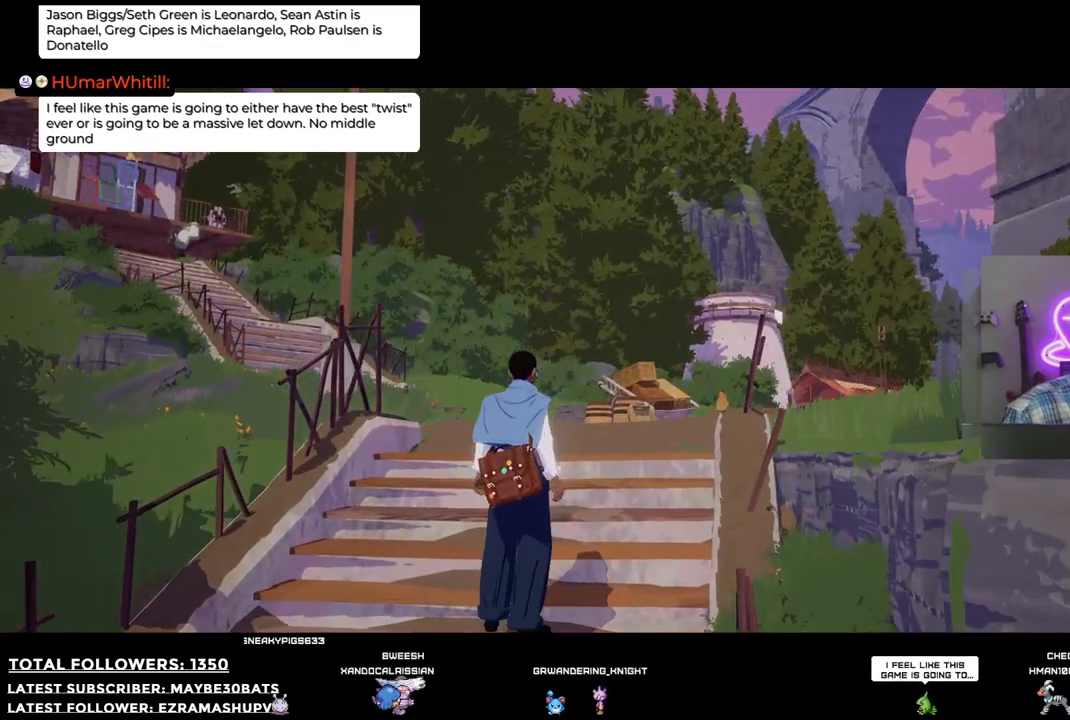
{"buttons": [], "left_stick": "center", "right_stick": "center", "events": []}
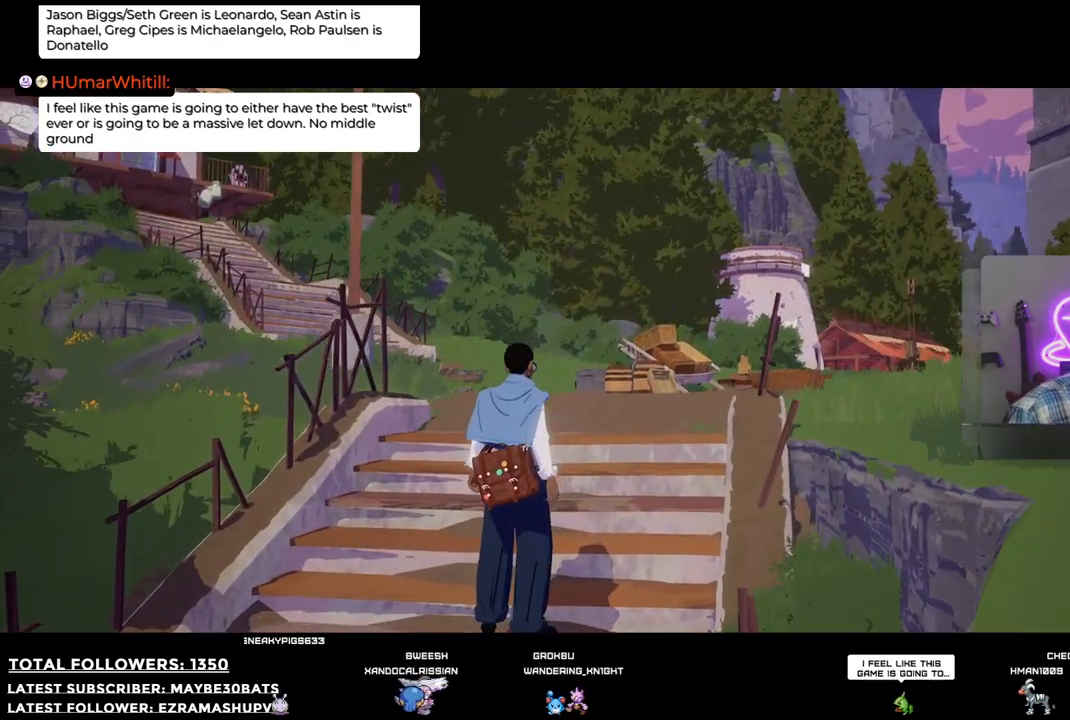
{"buttons": [], "left_stick": "center", "right_stick": "center", "events": []}
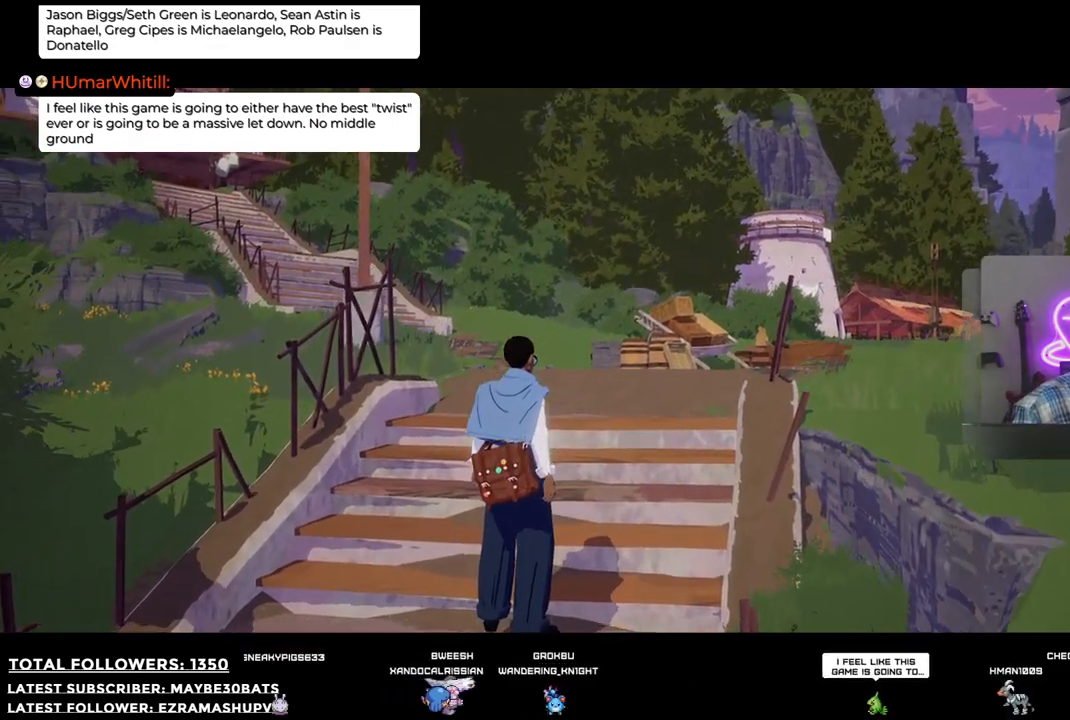
{"buttons": [], "left_stick": "center", "right_stick": "center", "events": []}
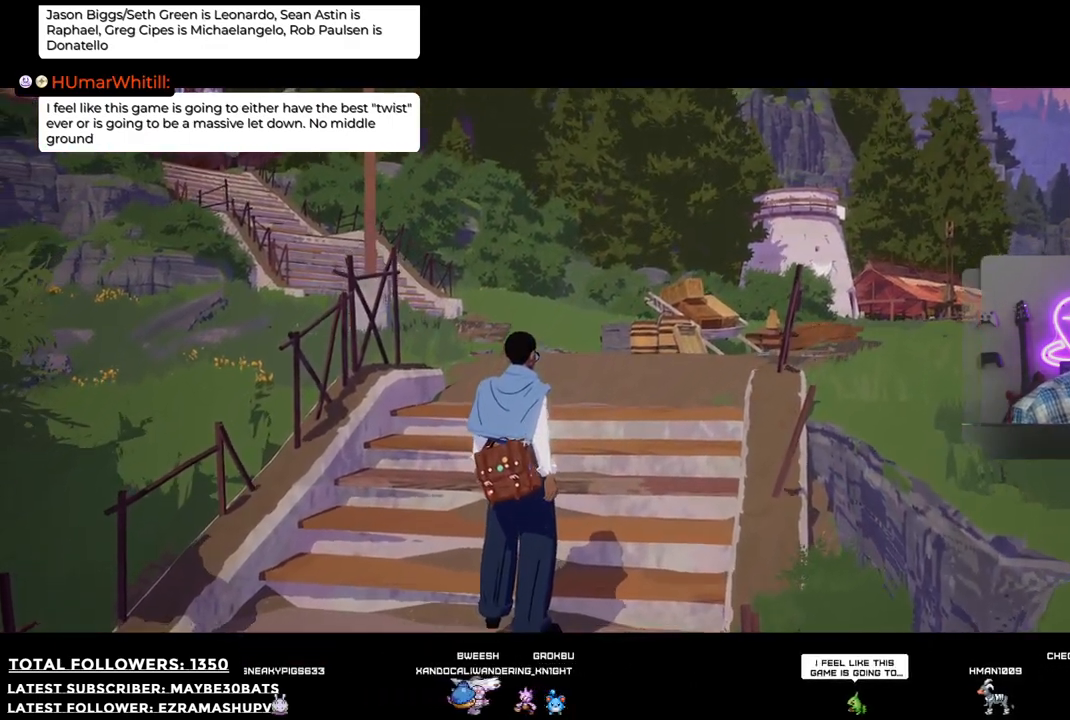
{"buttons": [], "left_stick": "center", "right_stick": "center", "events": []}
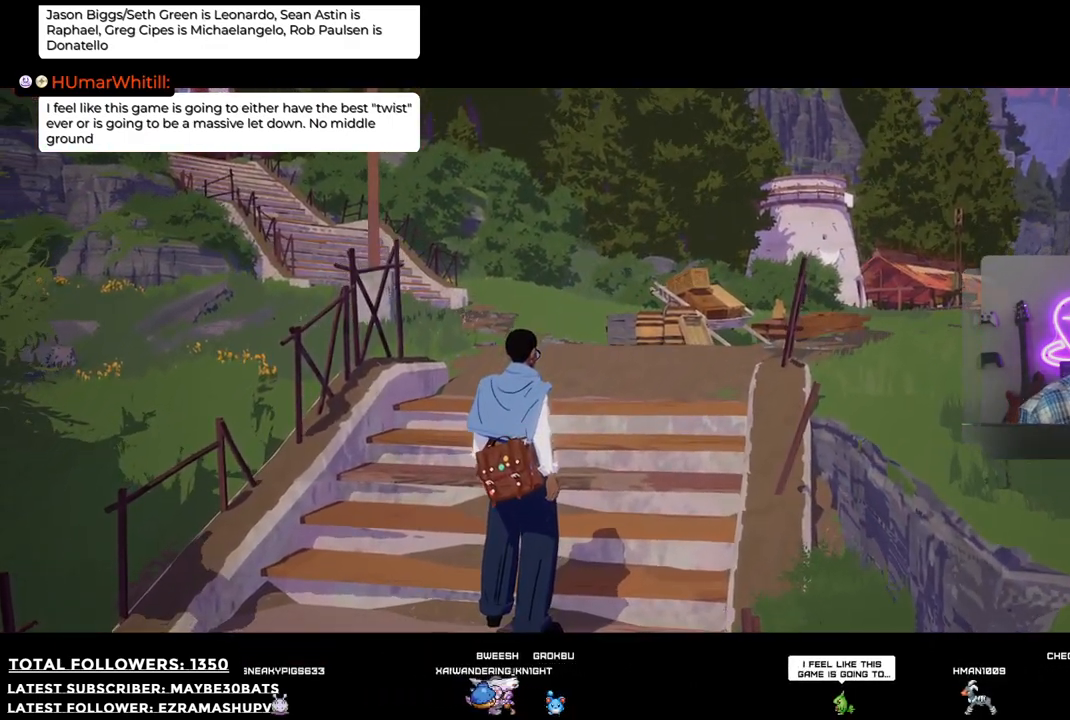
{"buttons": [], "left_stick": "up", "right_stick": "center", "events": [[165, "left_stick", "up"]]}
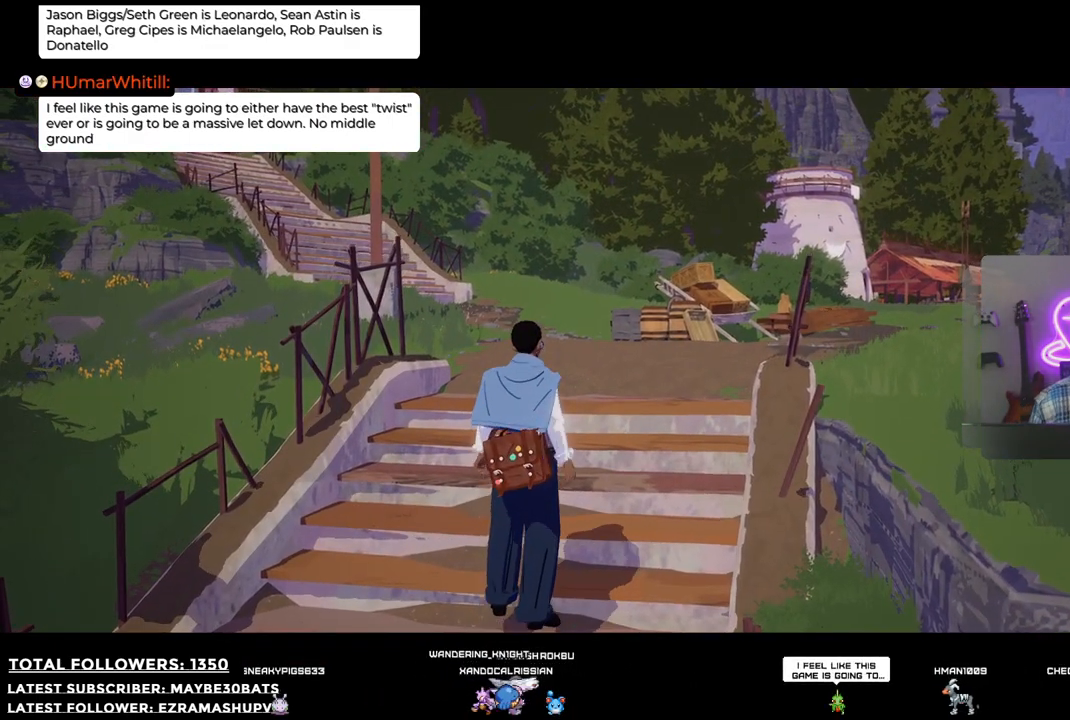
{"buttons": [], "left_stick": "up-right", "right_stick": "up-left", "events": [[18, "right_stick", "down-left"], [458, "left_stick", "up-right"], [495, "right_stick", "up-left"]]}
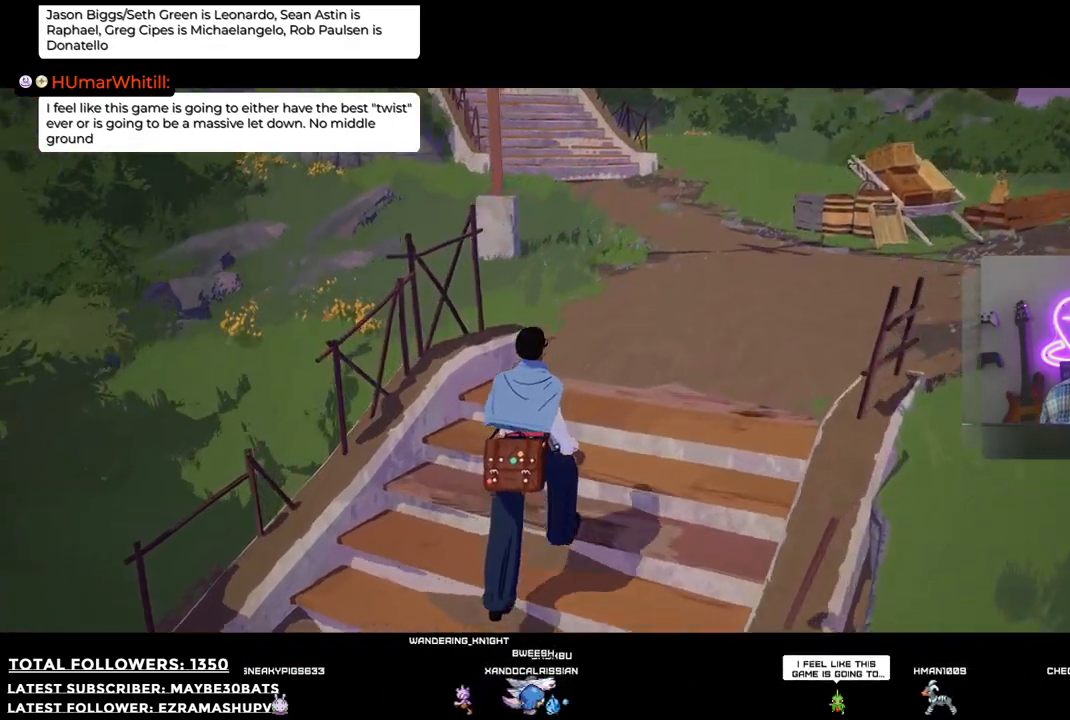
{"buttons": [], "left_stick": "up-right", "right_stick": "center", "events": [[367, "right_stick", "center"]]}
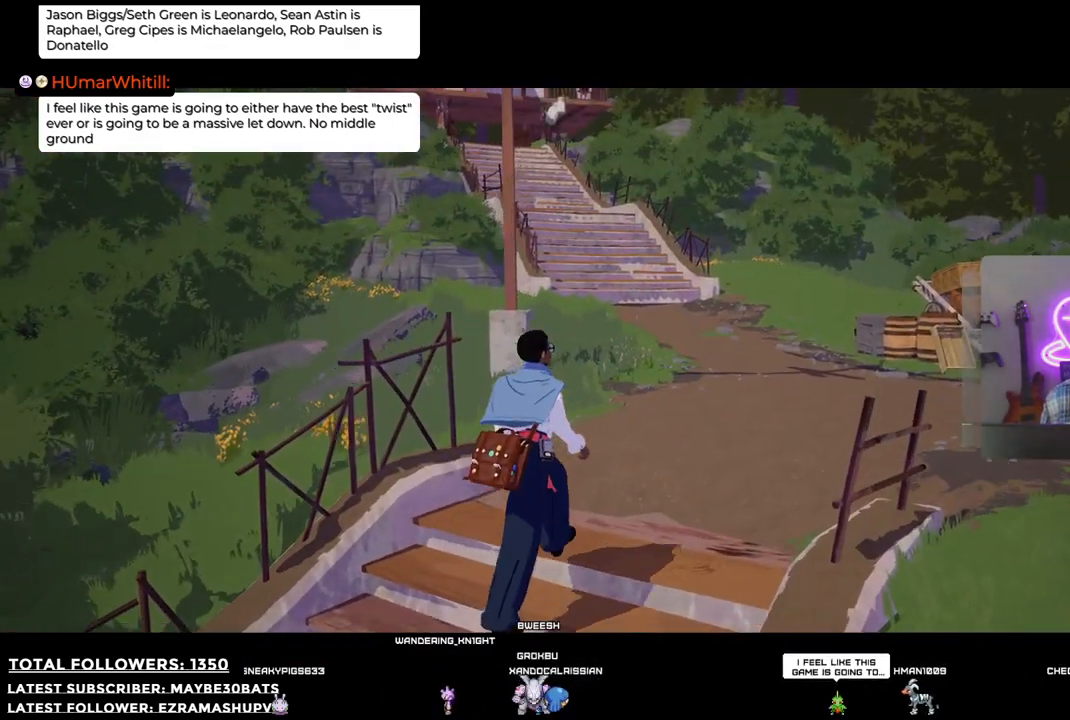
{"buttons": [], "left_stick": "up-right", "right_stick": "center", "events": [[55, "R1", "down"], [202, "R1", "up"]]}
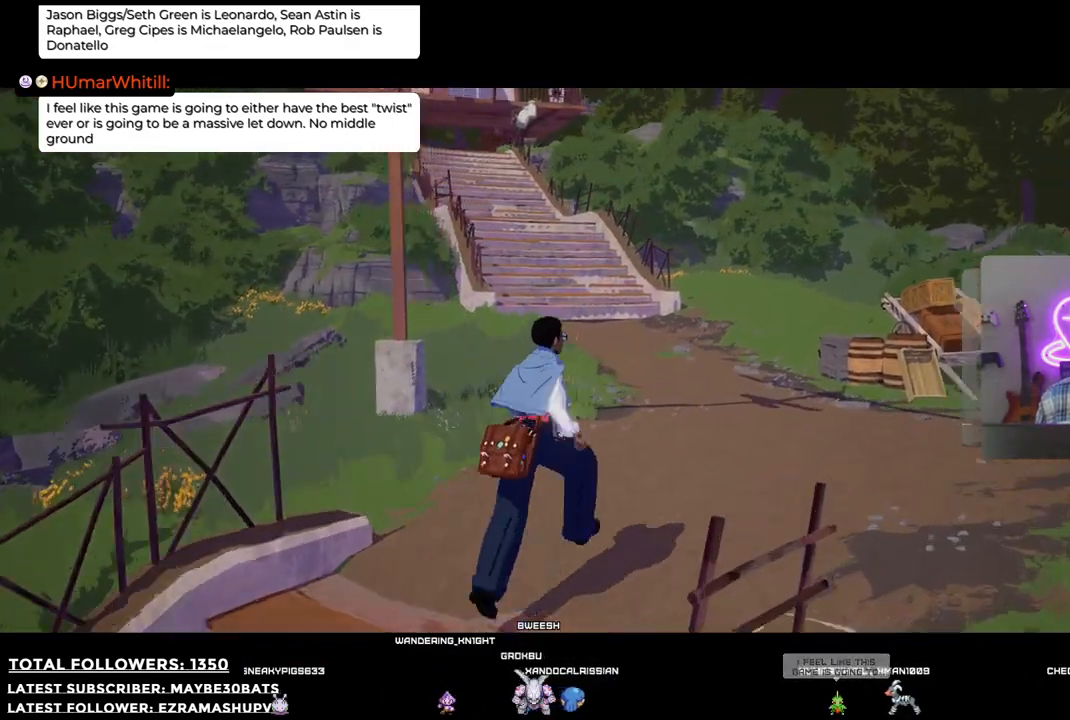
{"buttons": [], "left_stick": "up-right", "right_stick": "right", "events": [[110, "right_stick", "right"]]}
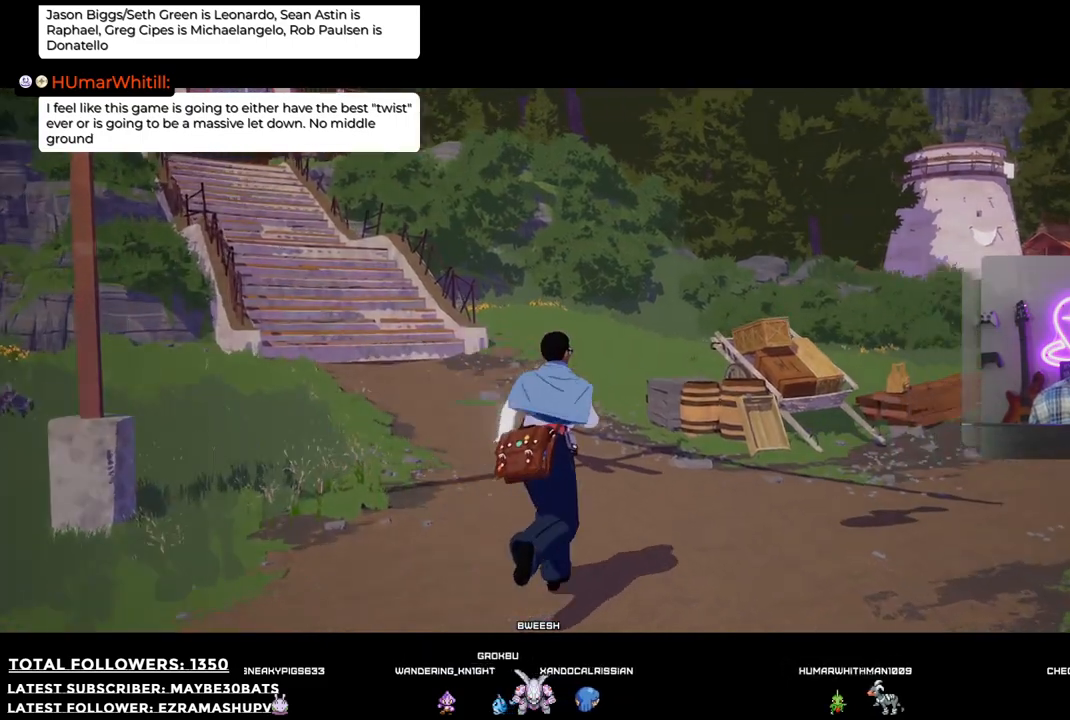
{"buttons": [], "left_stick": "up-right", "right_stick": "center", "events": [[495, "right_stick", "center"]]}
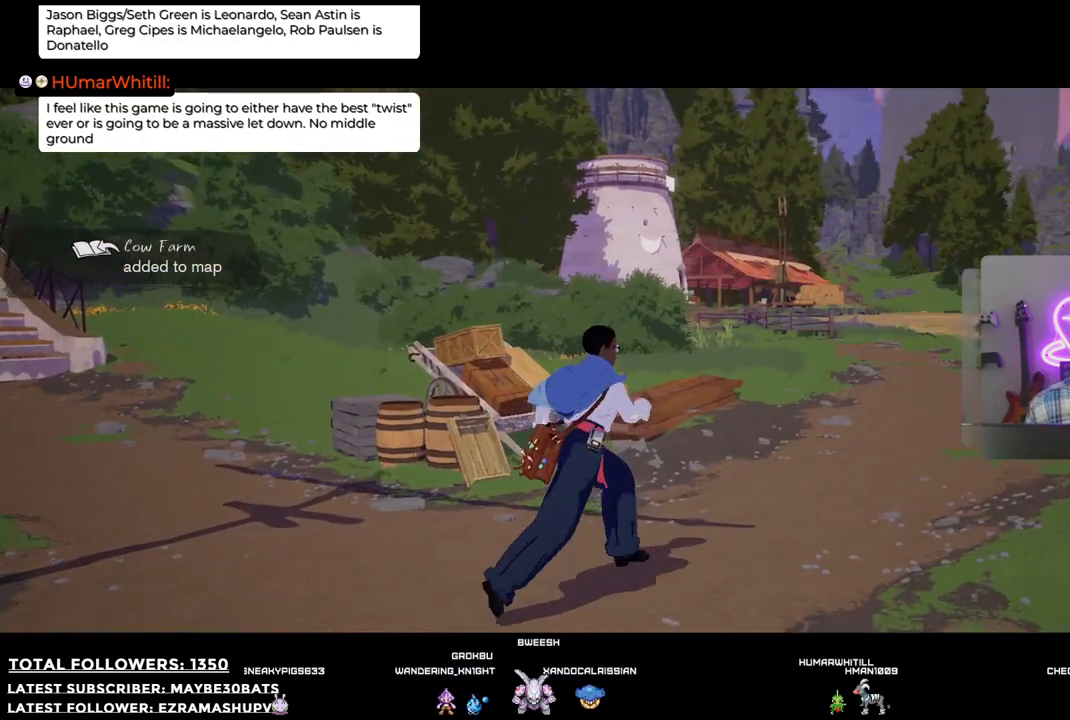
{"buttons": [], "left_stick": "left", "right_stick": "left", "events": [[275, "right_stick", "left"], [312, "left_stick", "up-left"], [367, "left_stick", "left"]]}
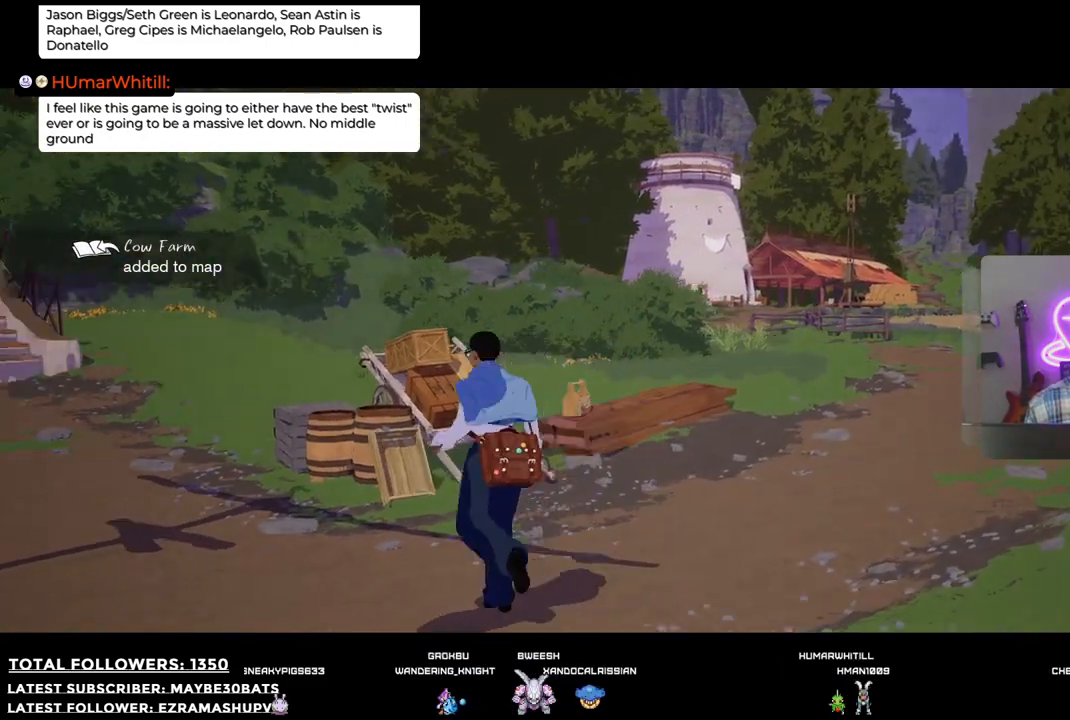
{"buttons": [], "left_stick": "left", "right_stick": "left", "events": []}
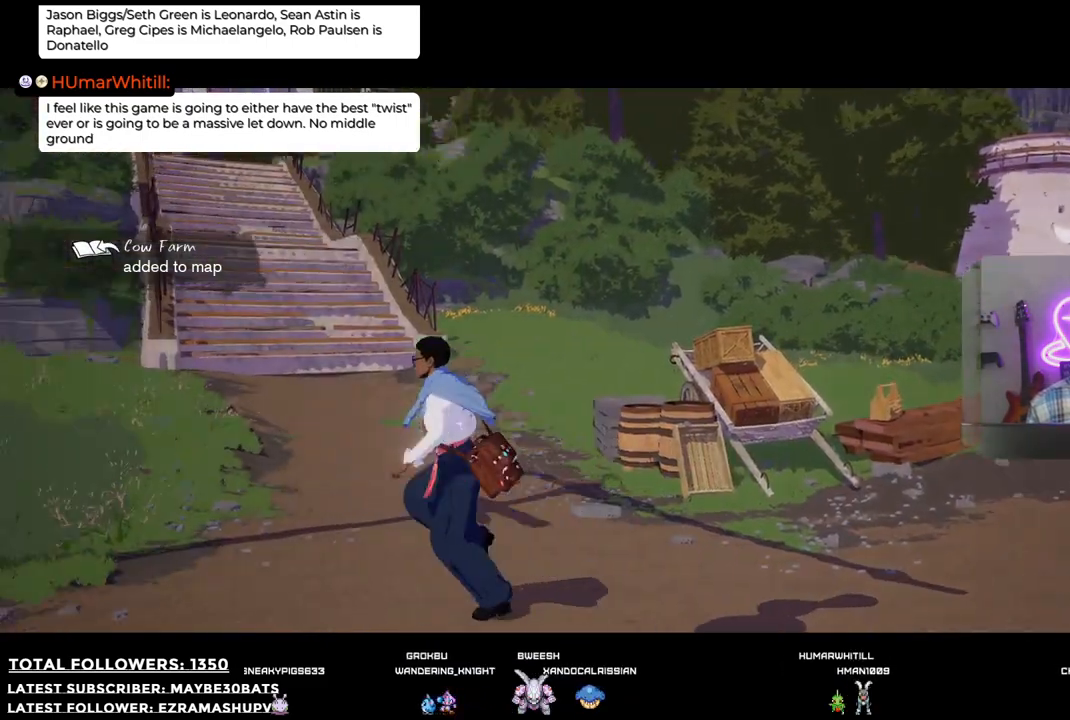
{"buttons": [], "left_stick": "up", "right_stick": "left", "events": [[110, "left_stick", "up"]]}
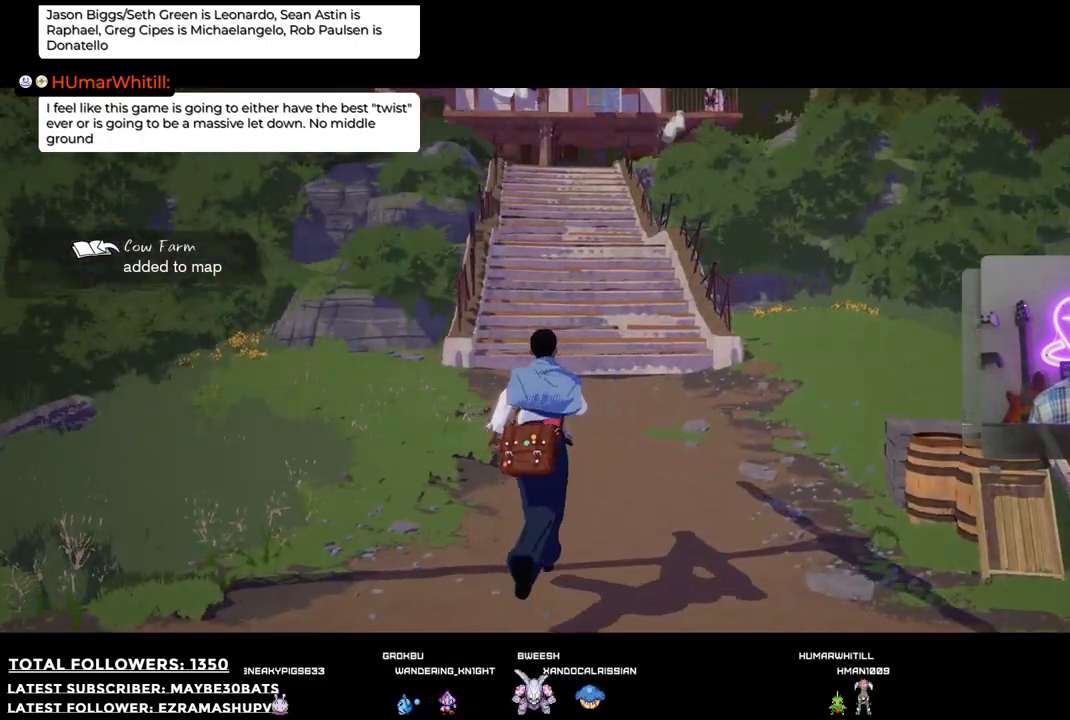
{"buttons": [], "left_stick": "up-right", "right_stick": "center", "events": [[256, "right_stick", "up-left"], [367, "left_stick", "up-right"], [422, "right_stick", "center"]]}
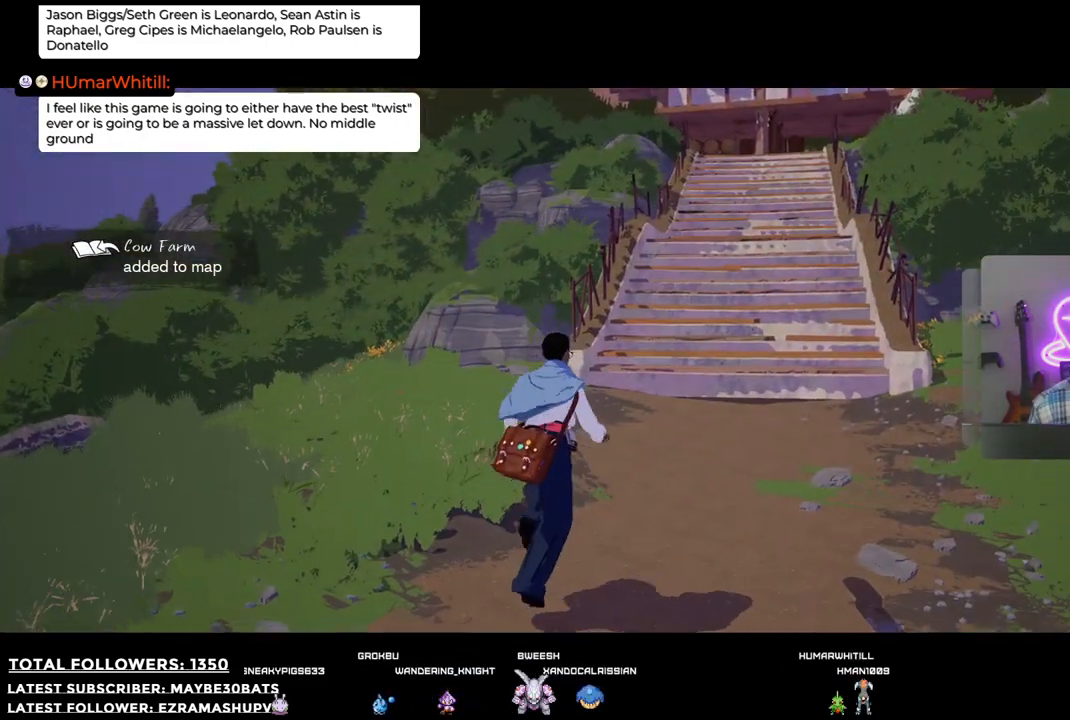
{"buttons": [], "left_stick": "up-right", "right_stick": "center", "events": []}
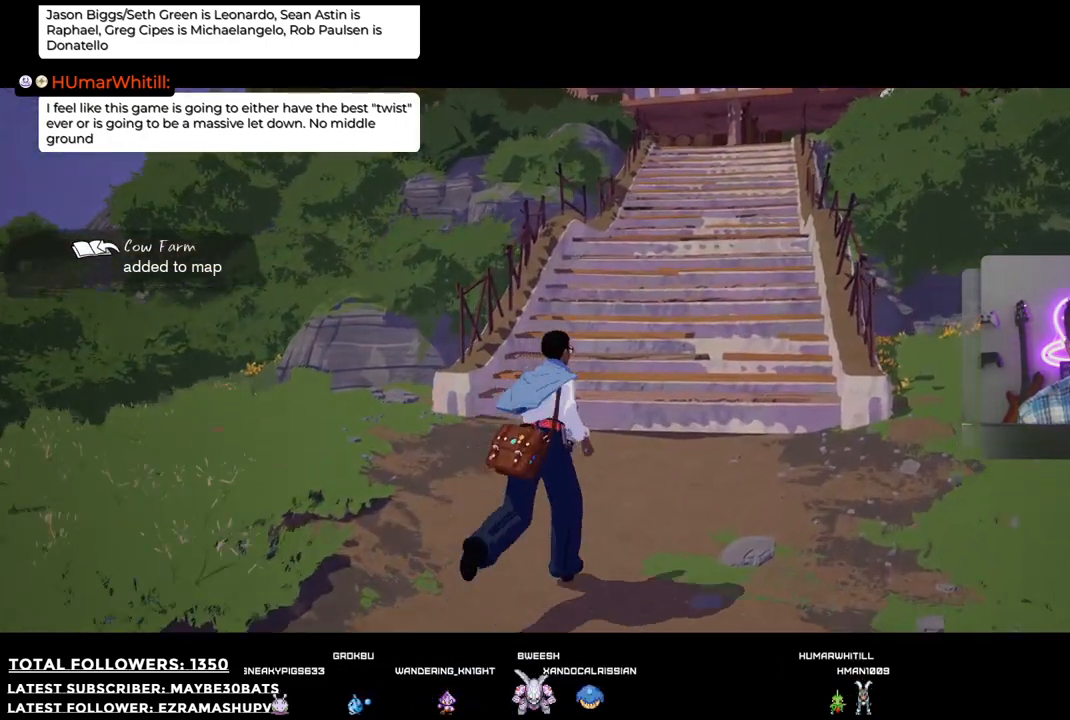
{"buttons": [], "left_stick": "up", "right_stick": "center", "events": [[110, "left_stick", "up"]]}
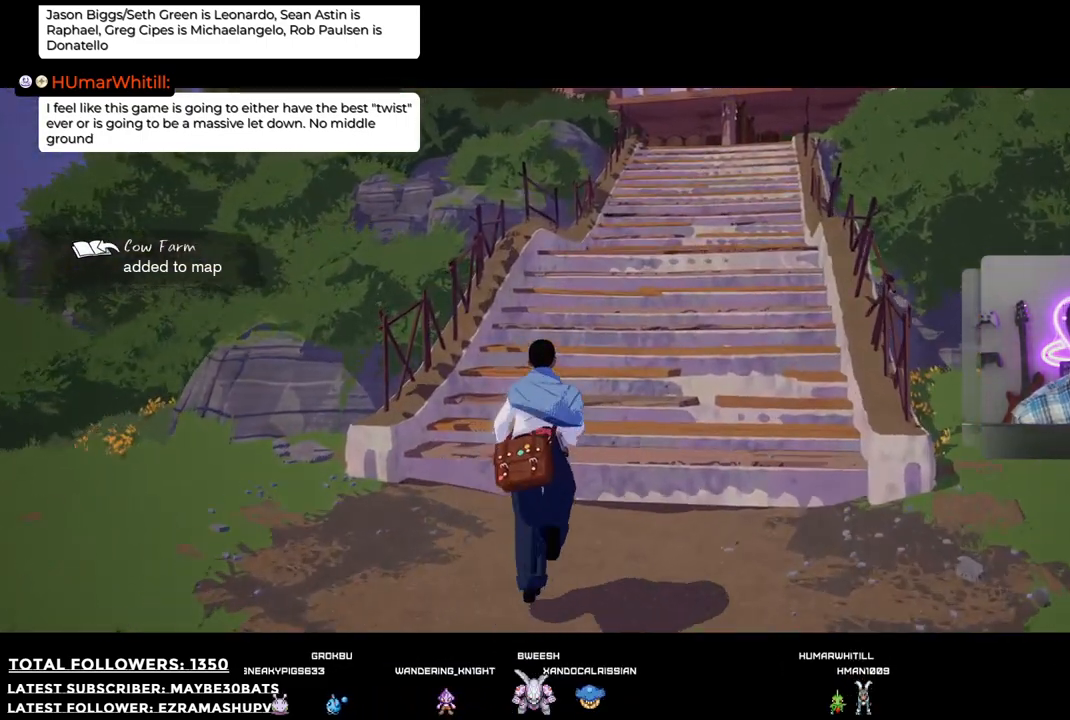
{"buttons": [], "left_stick": "up", "right_stick": "center", "events": []}
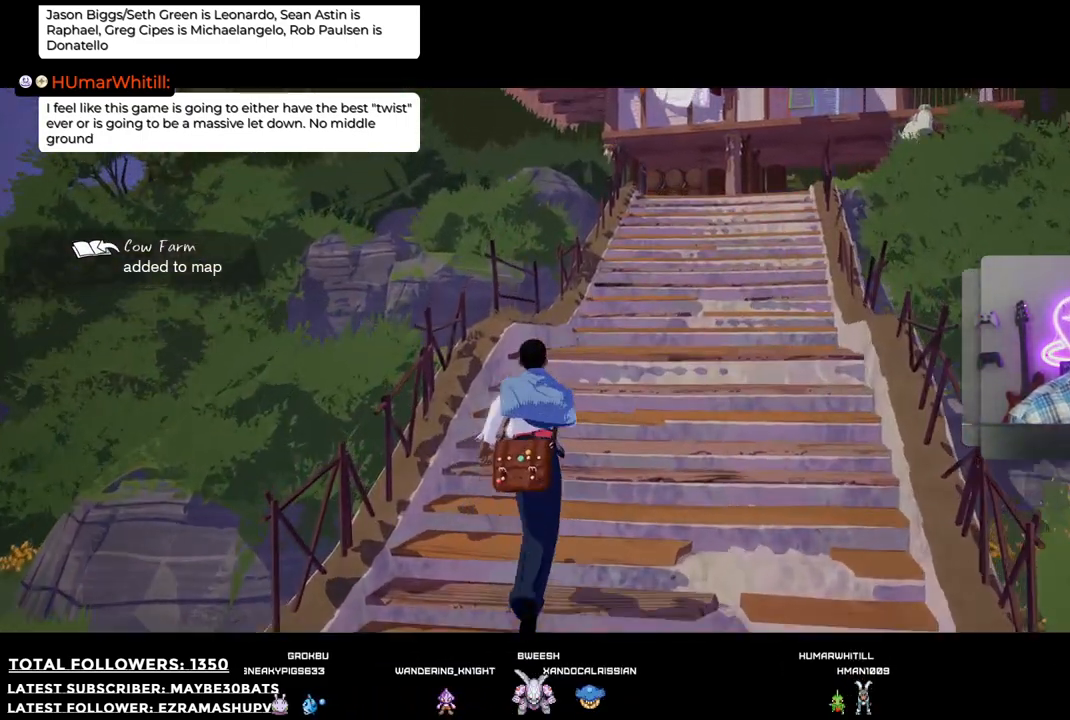
{"buttons": [], "left_stick": "up", "right_stick": "center", "events": []}
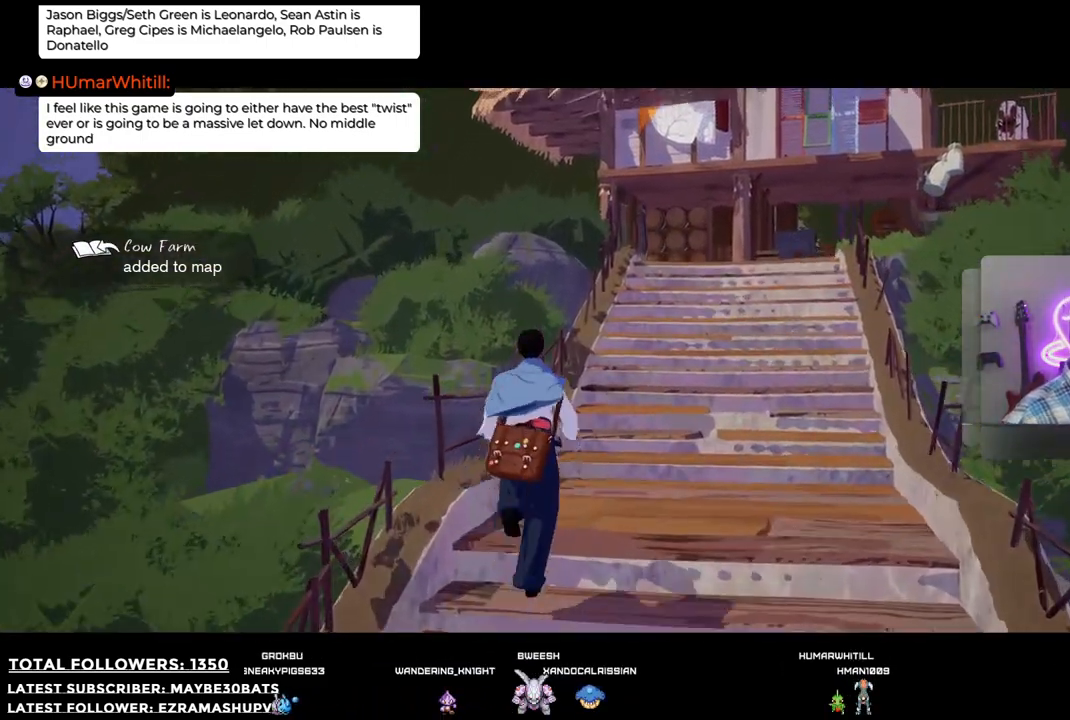
{"buttons": [], "left_stick": "up", "right_stick": "center", "events": []}